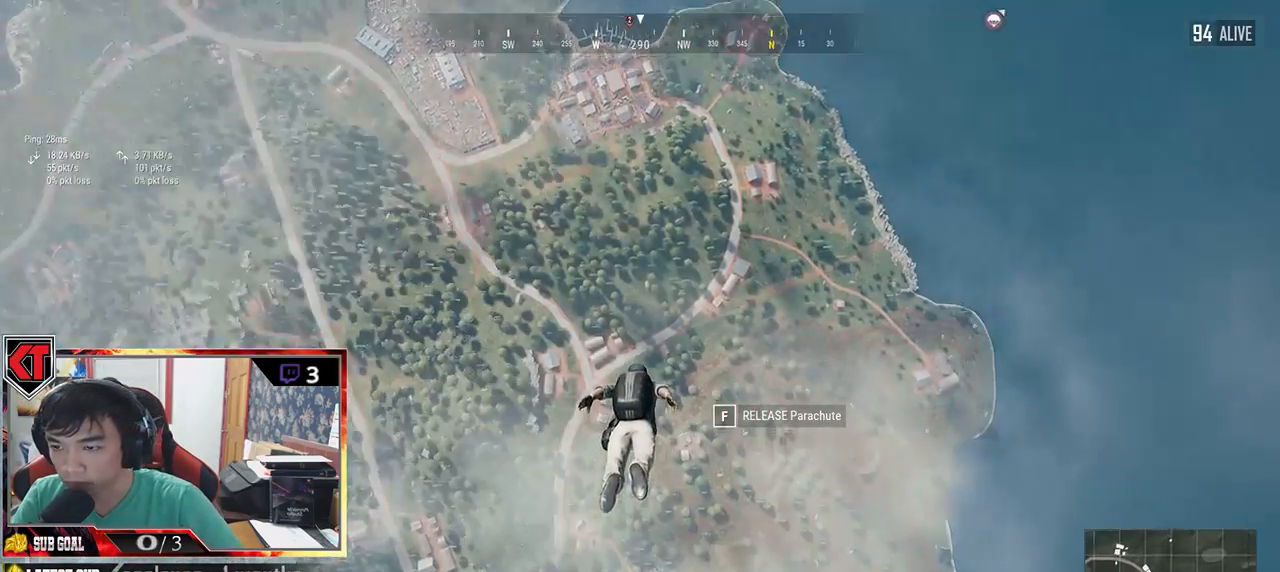
Gameplay with keyboard and mouse; each line is a JSON object with the keys and mouse buttons held at the frame after it. "events" lists presses ("down") and releases ("up") of "a", "c", "ctrl", "d", "e", "f", "q", "r", "s", "shift", "space", "tab", "v", "w", "x", "z", "mouse_left", "mouse_wheel", "mouse_right", "mouse_mb4" and "mouse_mb5" between this image and that frame as [ms after this image, input, new state], when the widget could be followed in between. "mouse_left", "mouse_wheel", "mouse_right", "mouse_mb4", "mouse_mb5" = the "left", "wheel", "right", "mb4", "mb5" buttons of the "mouse" list. No other keys are recorded. "wheel" means that the mouse wheel is clicked or scrolled. Mouse movement is not recorded.
{"keys": ["w"], "mouse": [], "events": []}
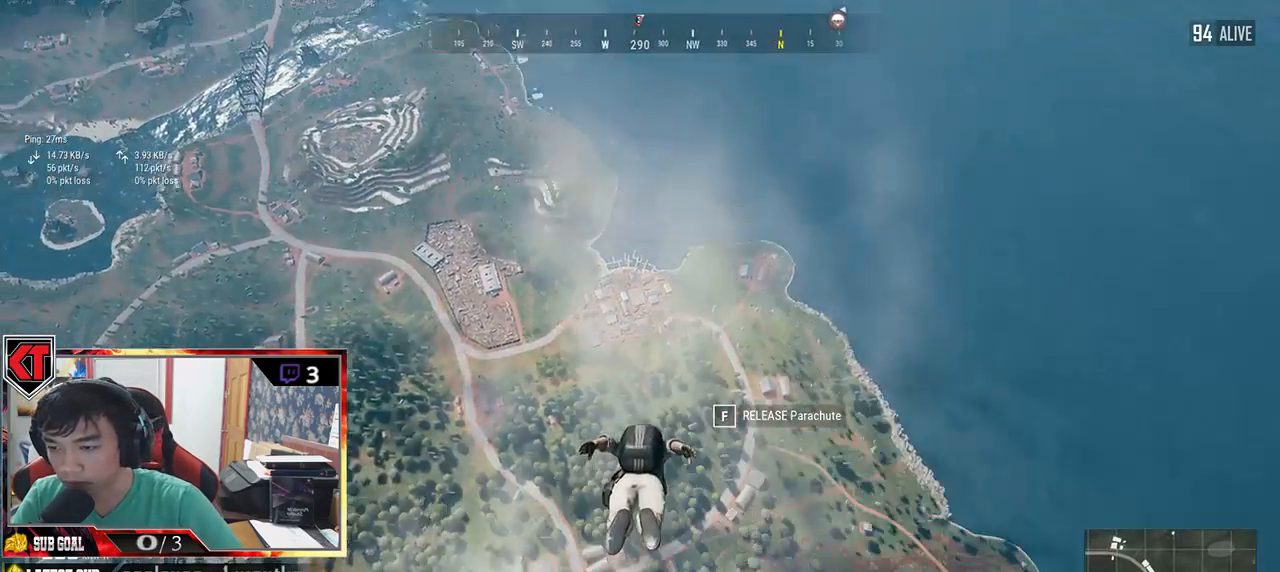
{"keys": ["w"], "mouse": [], "events": []}
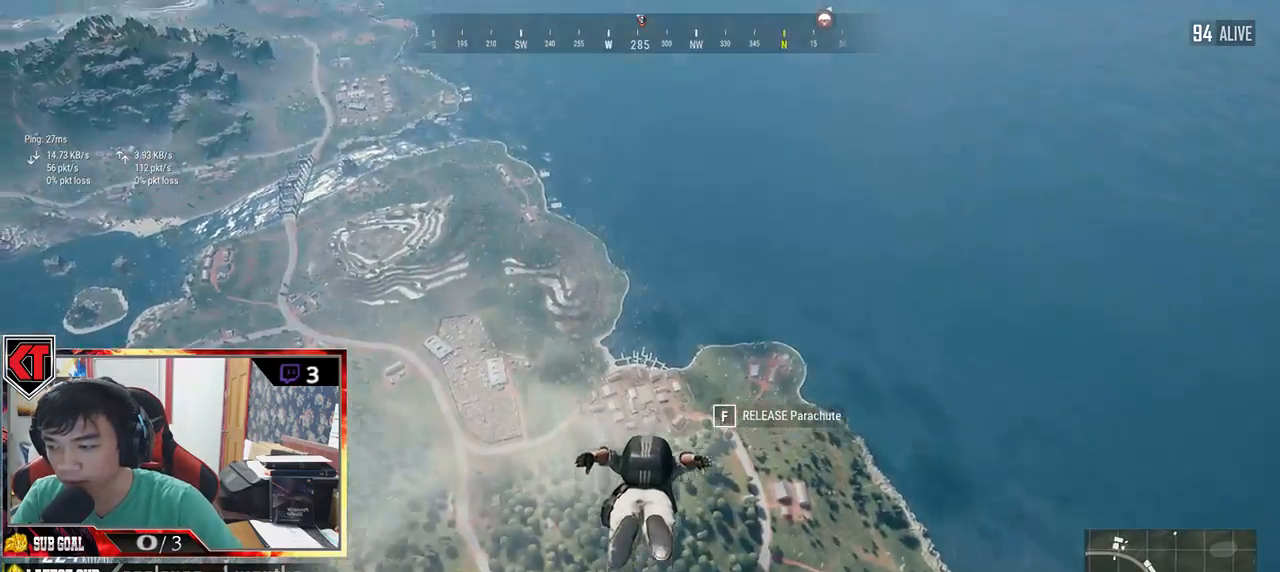
{"keys": ["w"], "mouse": [], "events": []}
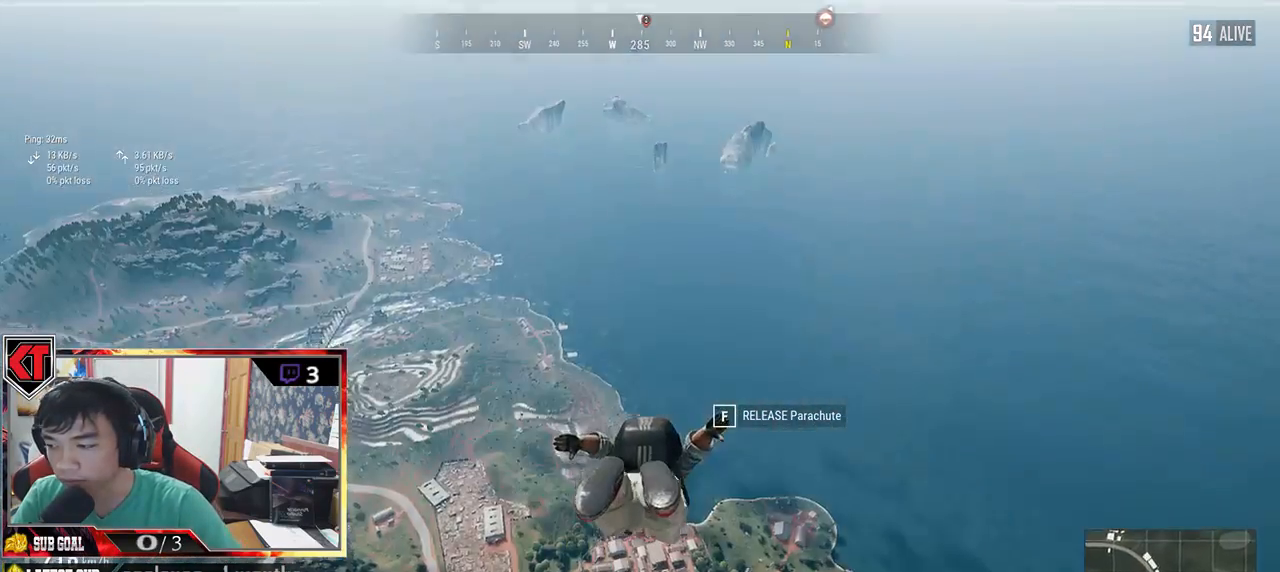
{"keys": ["w"], "mouse": [], "events": []}
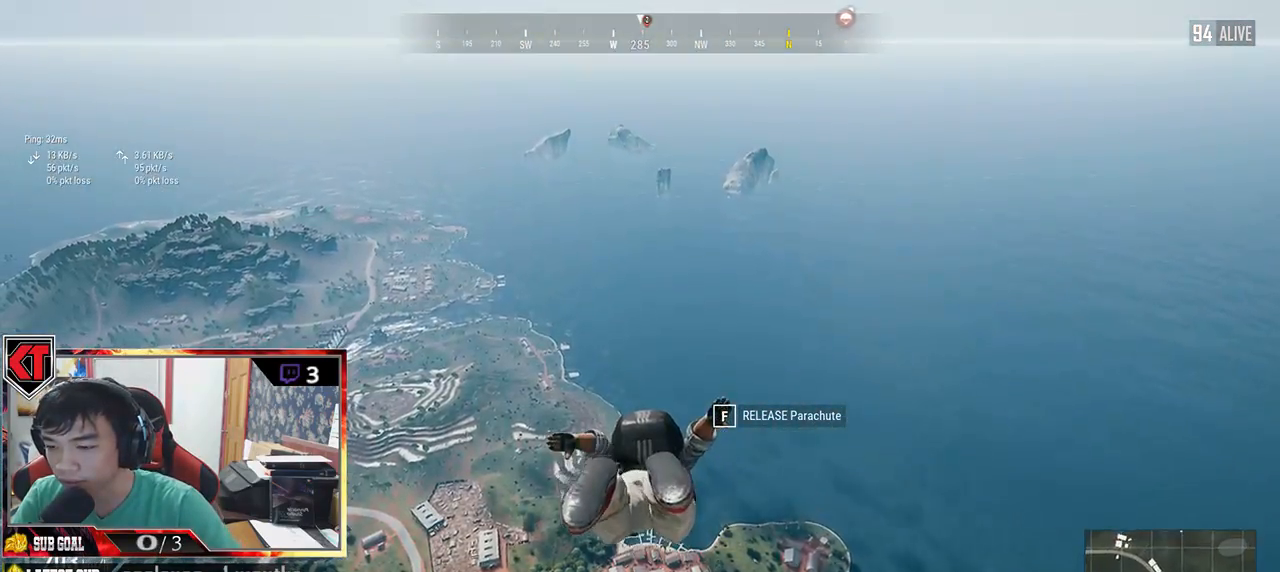
{"keys": ["w"], "mouse": [], "events": []}
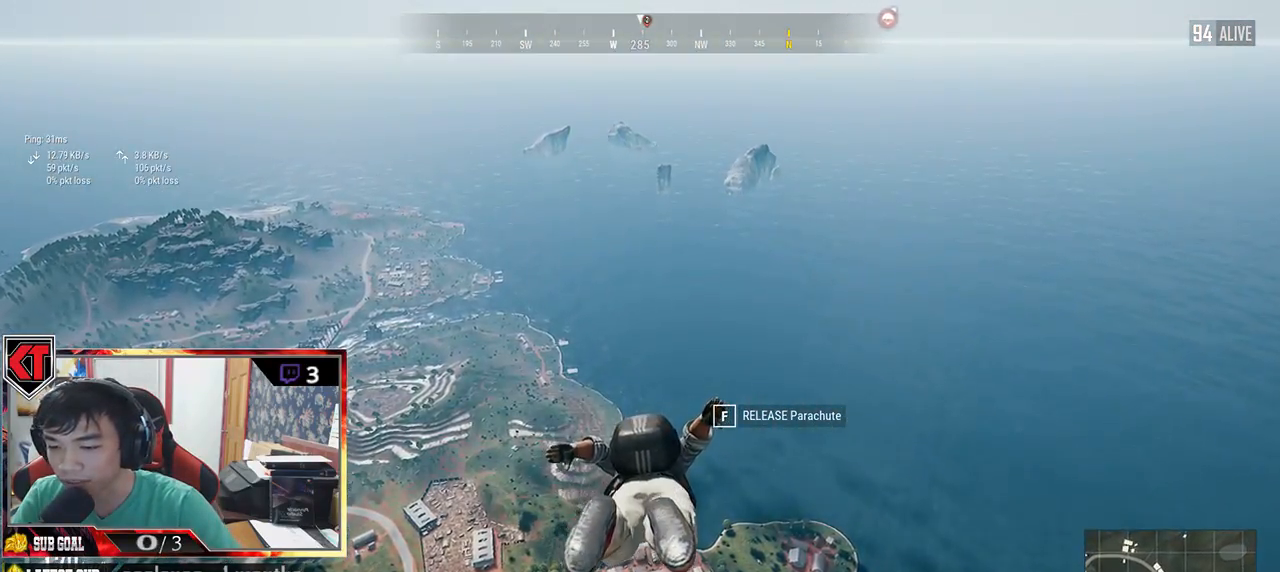
{"keys": ["w"], "mouse": [], "events": []}
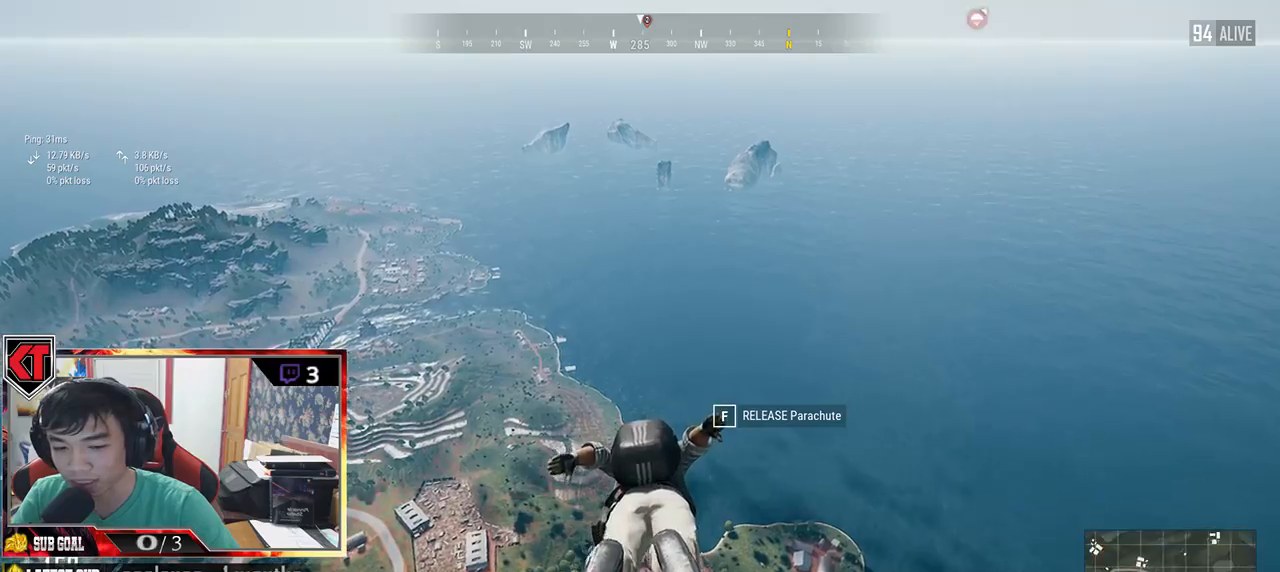
{"keys": ["w"], "mouse": [], "events": []}
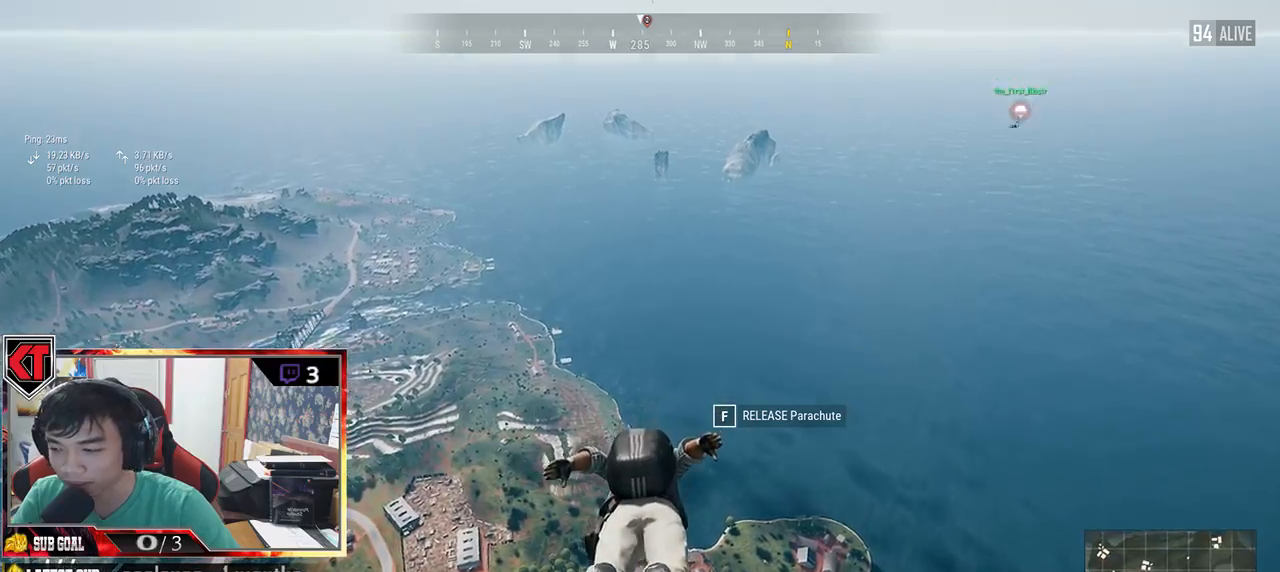
{"keys": ["w"], "mouse": [], "events": []}
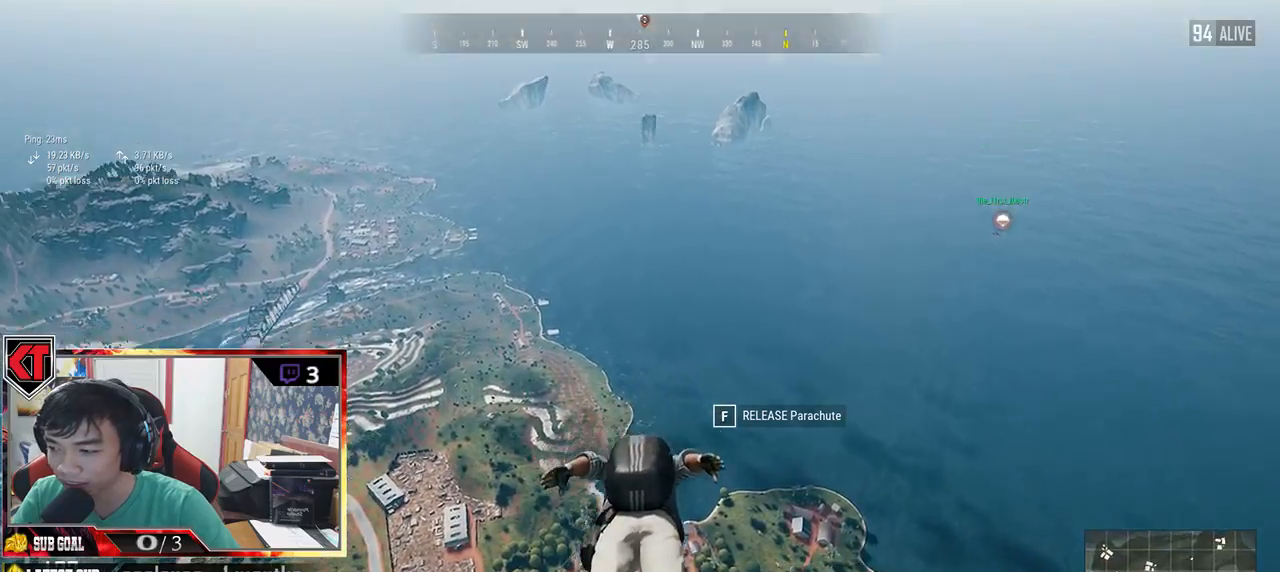
{"keys": ["w"], "mouse": [], "events": []}
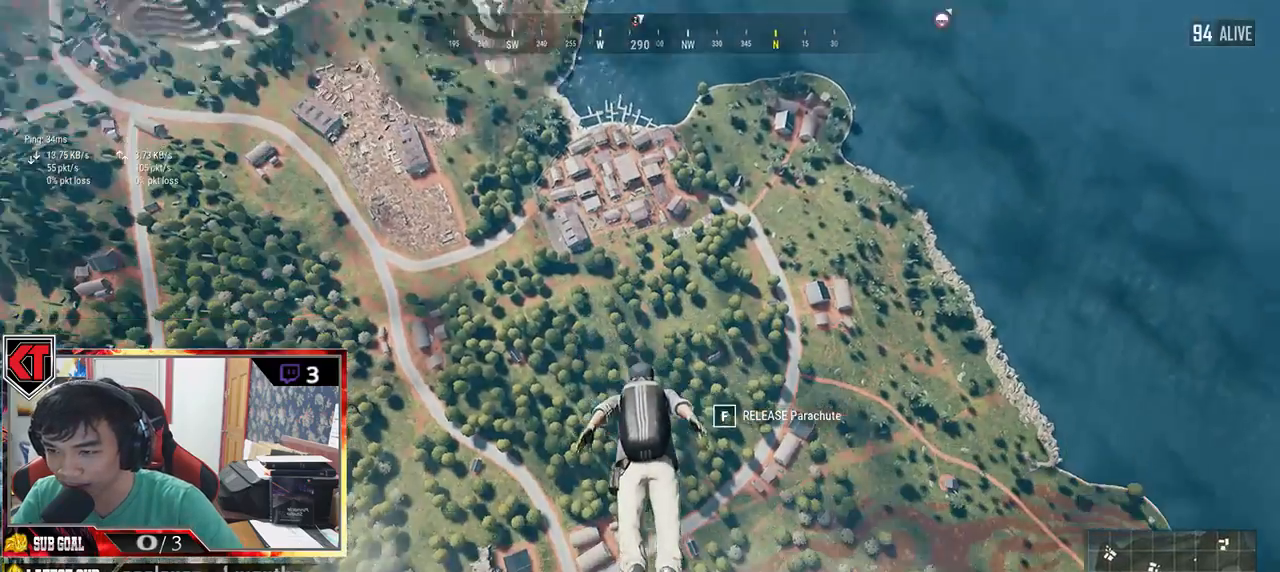
{"keys": ["w"], "mouse": [], "events": []}
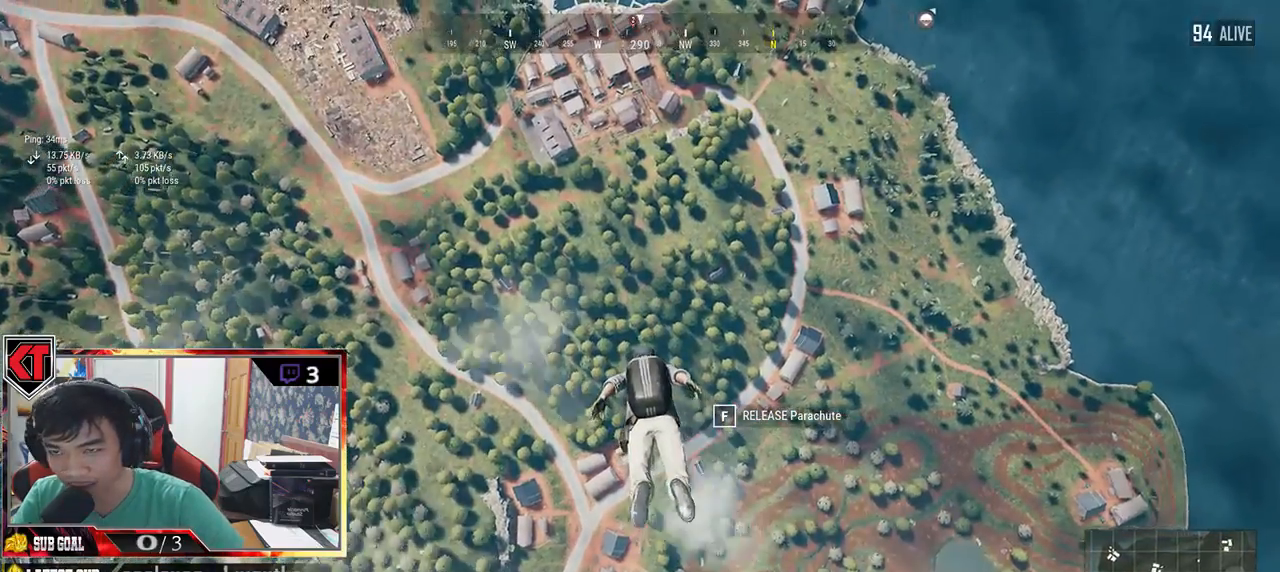
{"keys": ["w"], "mouse": [], "events": []}
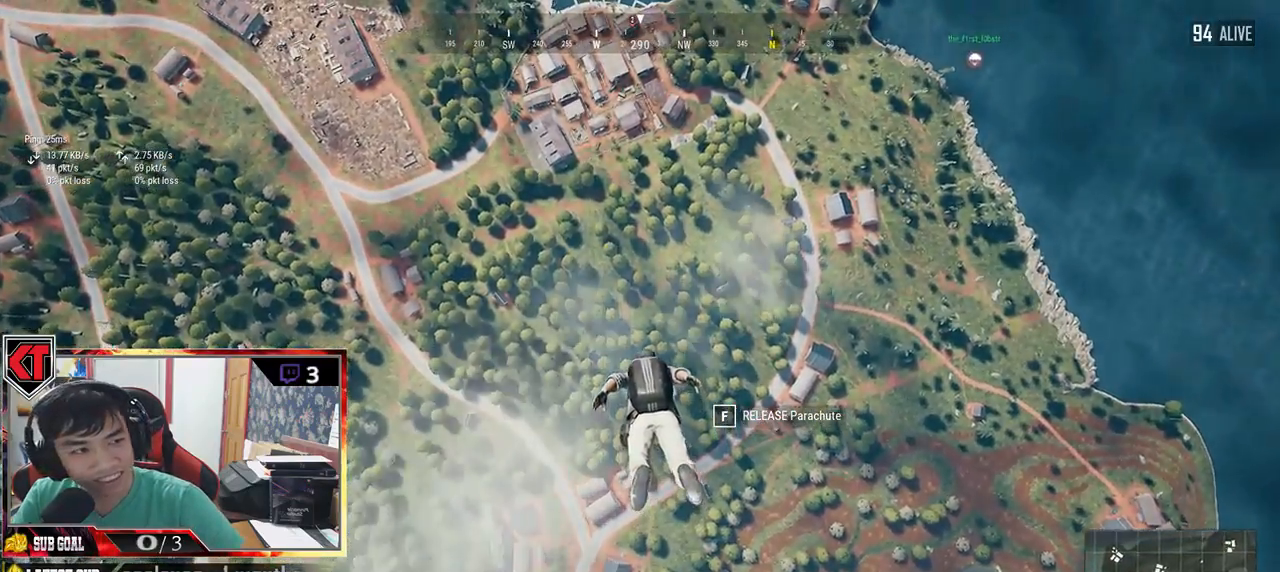
{"keys": ["w"], "mouse": [], "events": []}
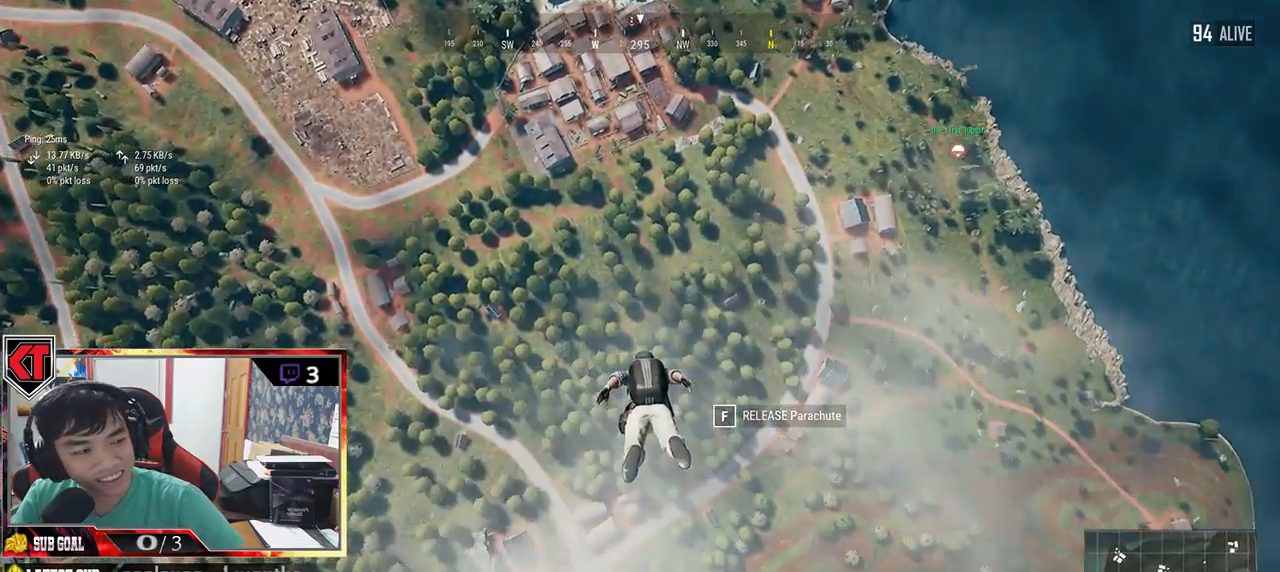
{"keys": ["w"], "mouse": [], "events": []}
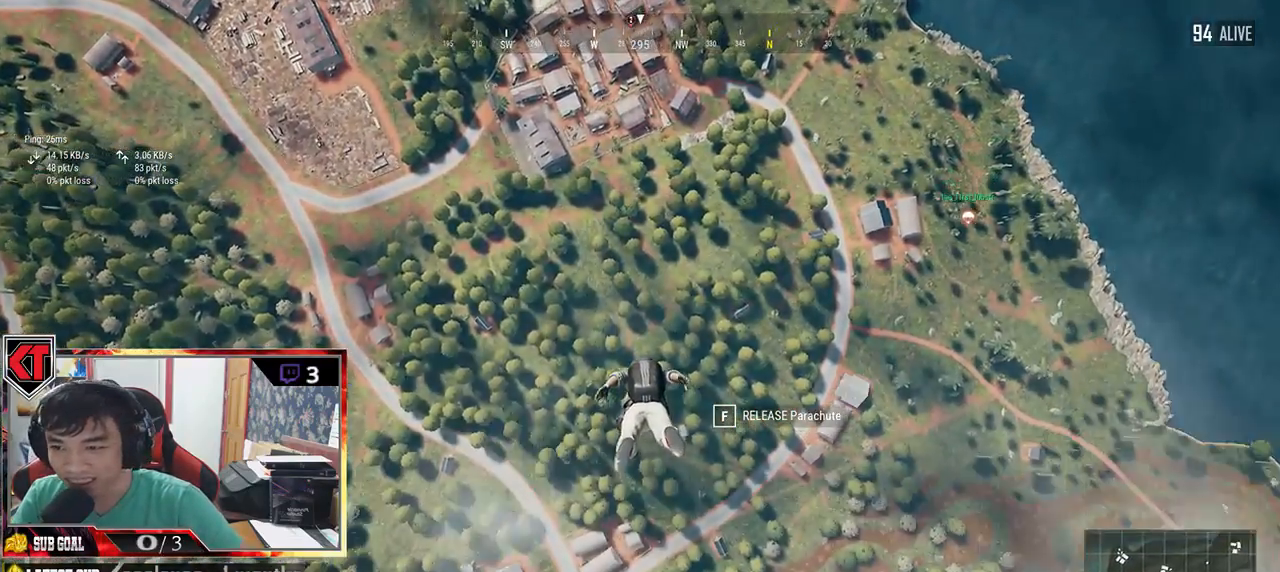
{"keys": ["w"], "mouse": [], "events": []}
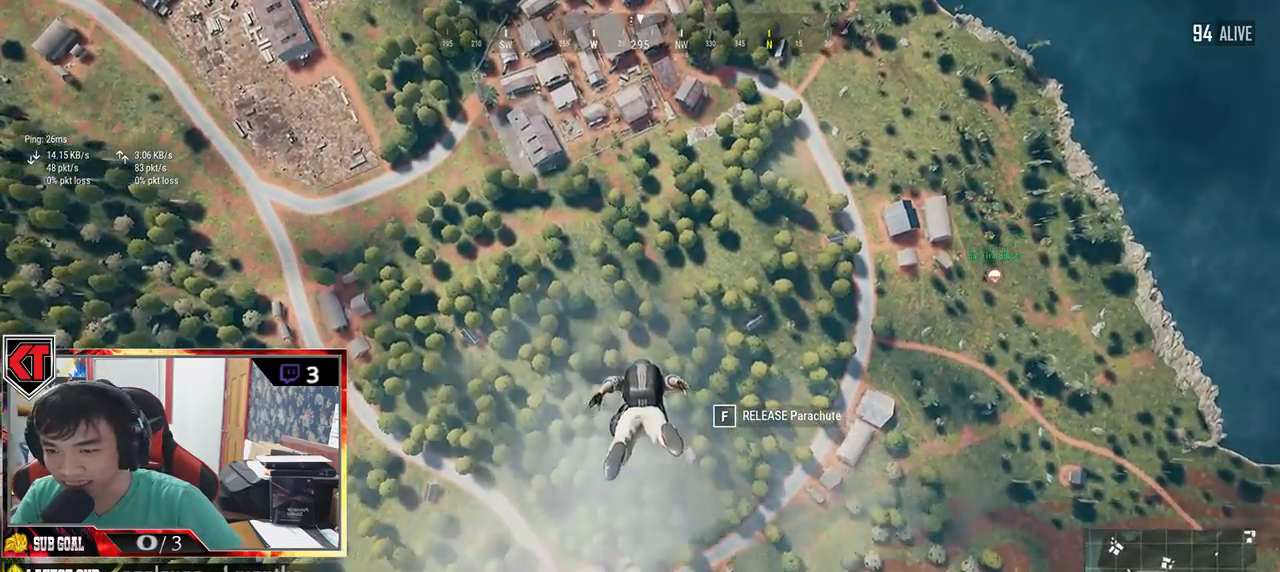
{"keys": ["w"], "mouse": [], "events": []}
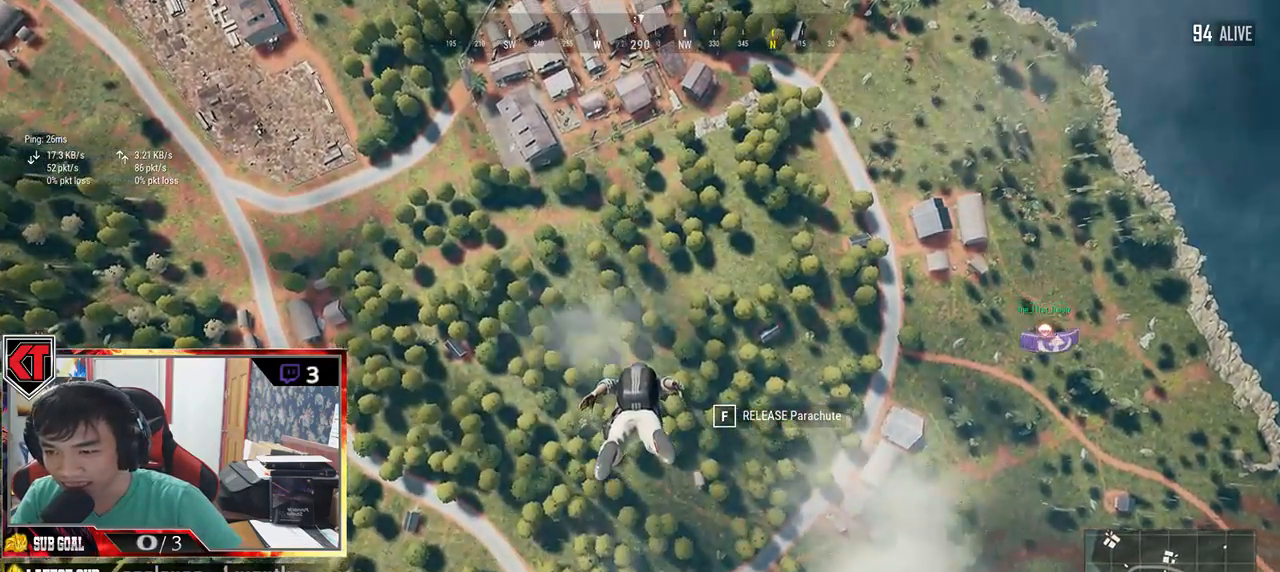
{"keys": ["w"], "mouse": [], "events": []}
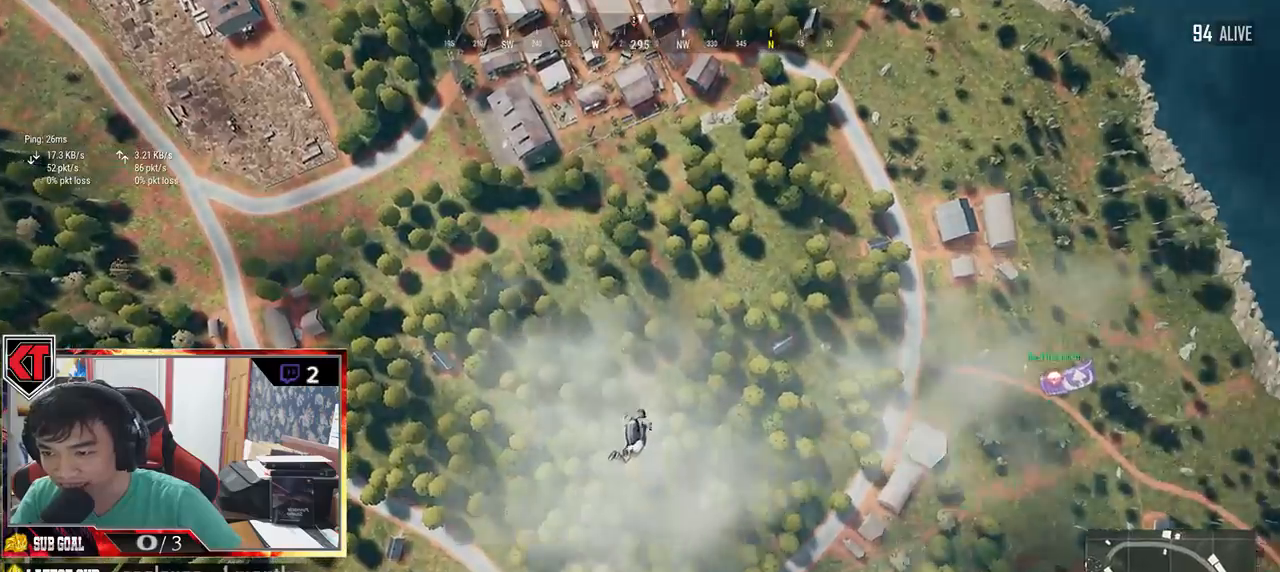
{"keys": ["w"], "mouse": [], "events": []}
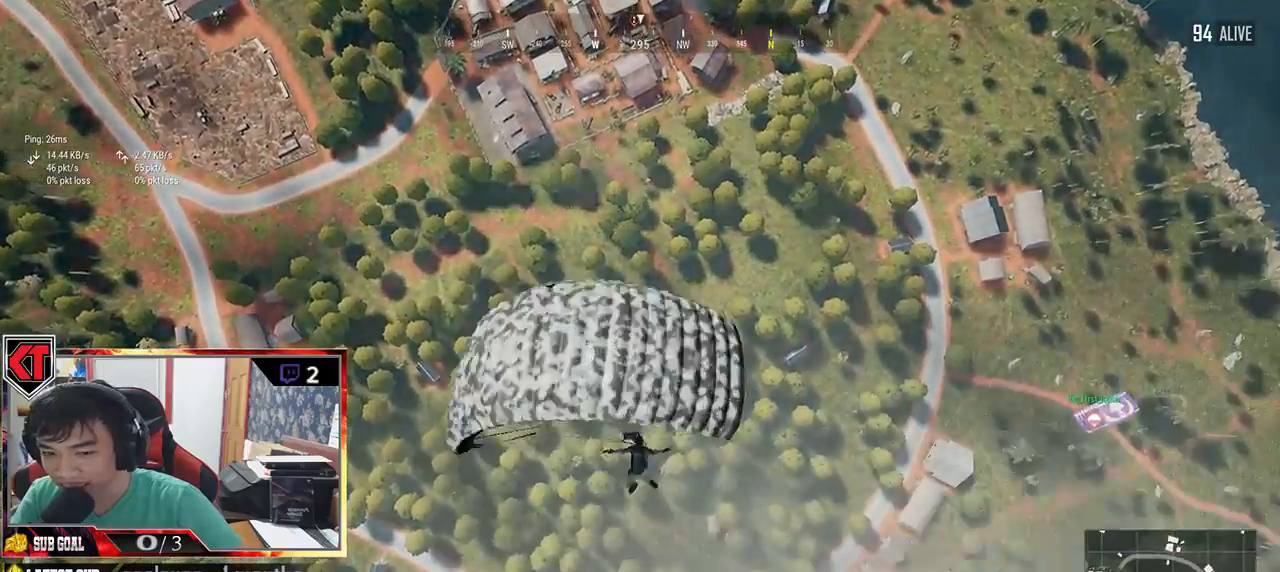
{"keys": ["w"], "mouse": []}
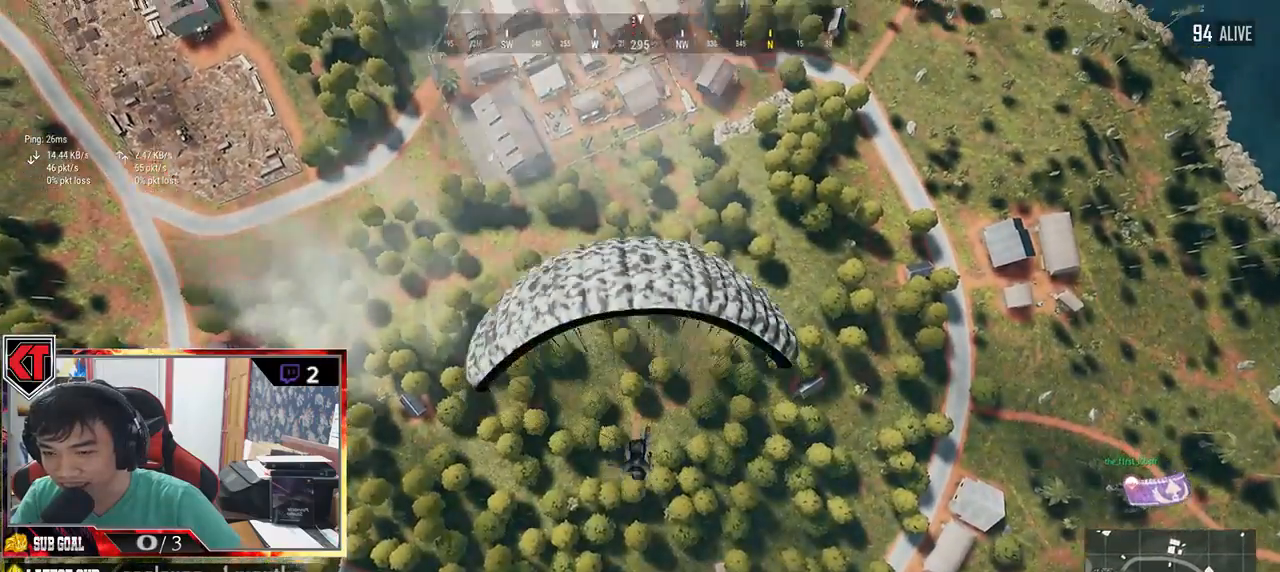
{"keys": ["w"], "mouse": [], "events": []}
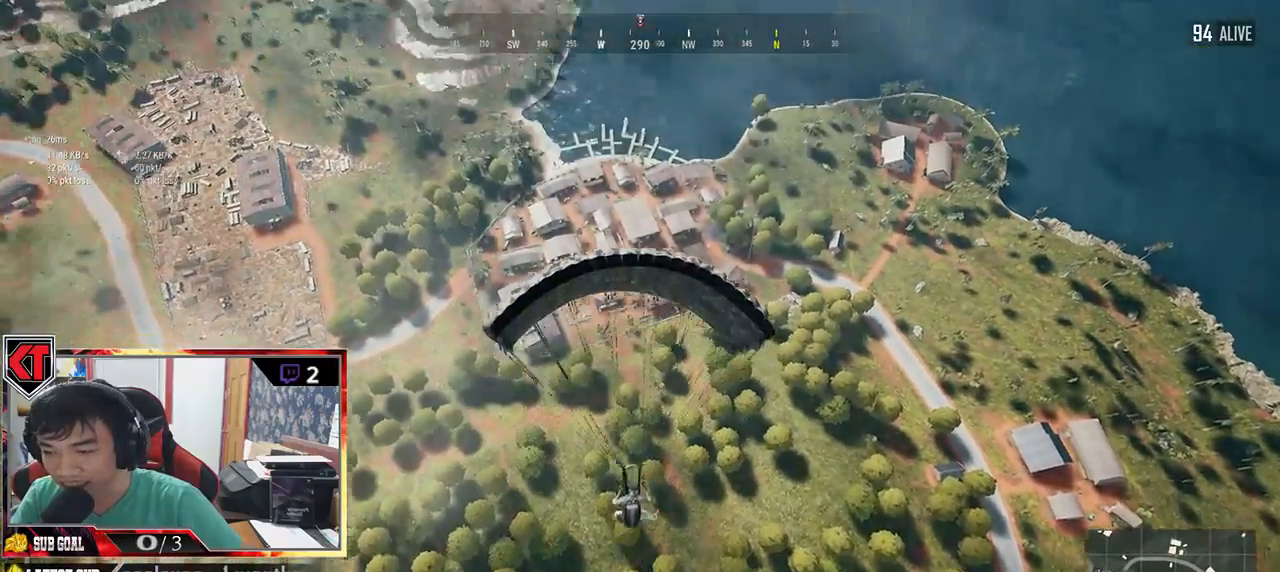
{"keys": ["w"], "mouse": []}
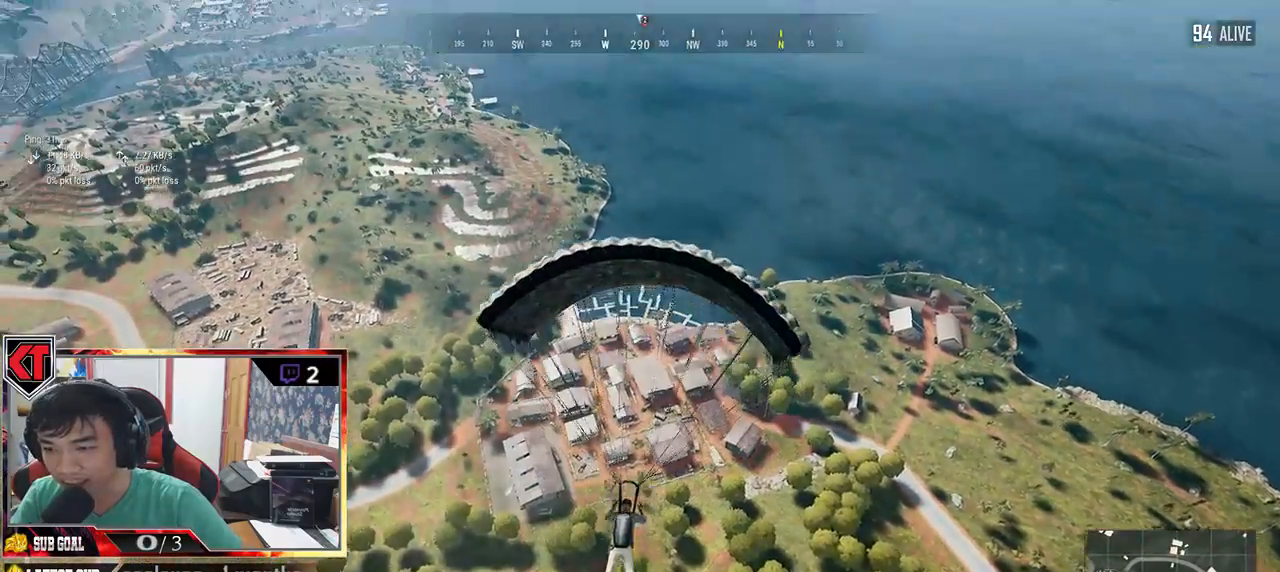
{"keys": ["w"], "mouse": [], "events": []}
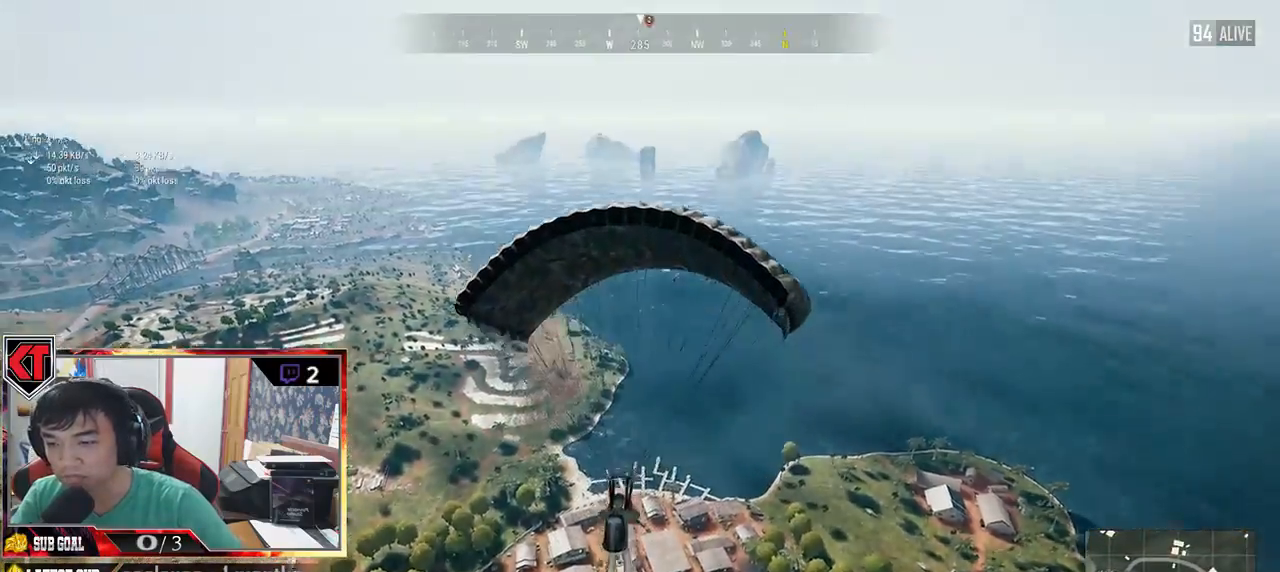
{"keys": ["w"], "mouse": [], "events": []}
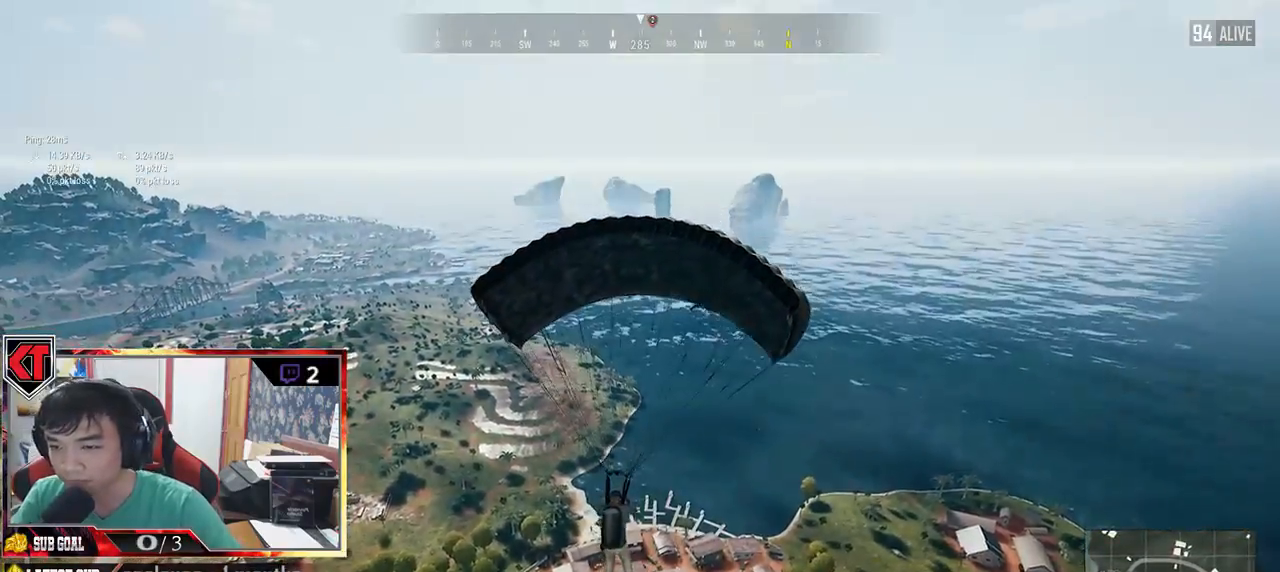
{"keys": ["w"], "mouse": [], "events": []}
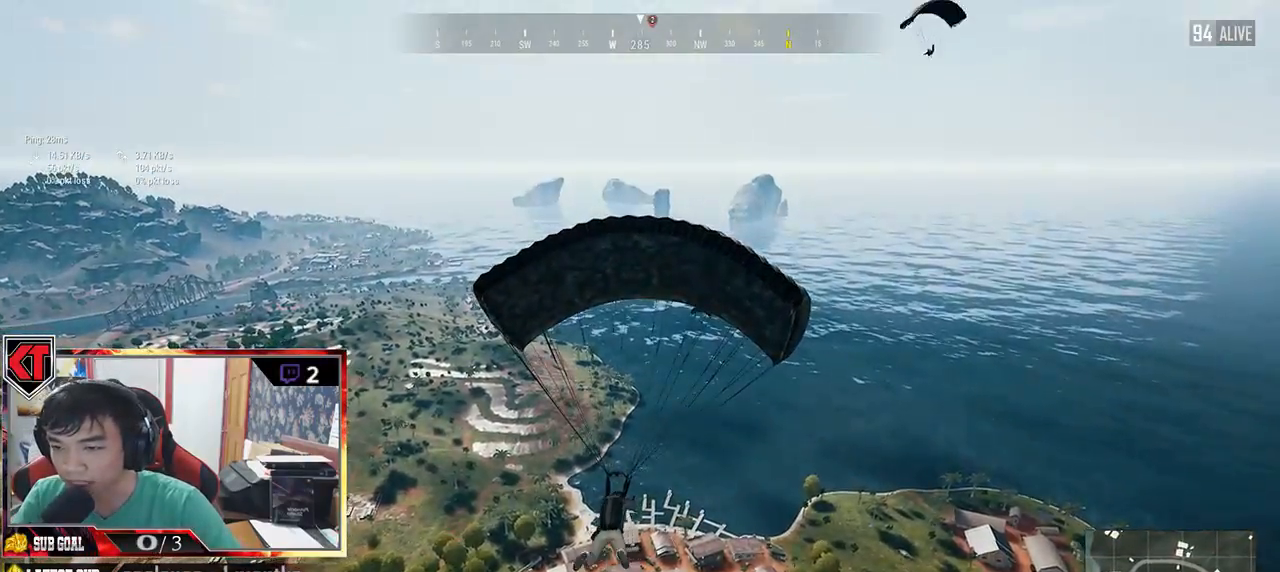
{"keys": ["w"], "mouse": [], "events": []}